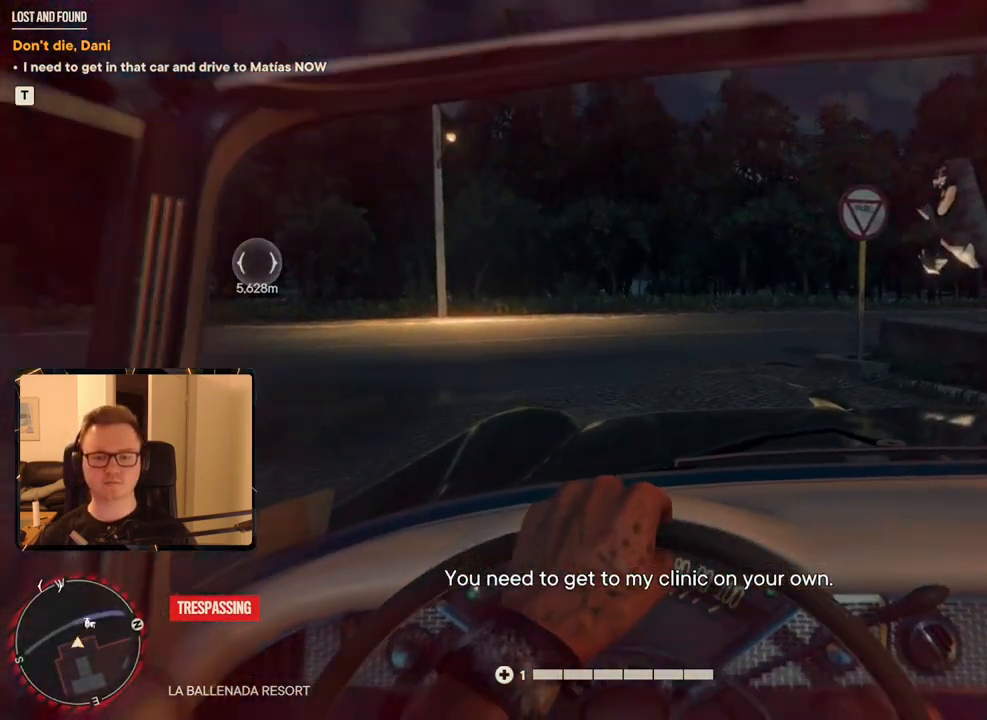
Gameplay with keyboard and mouse; each line is a JSON object with the keys and mouse buttons held at the frame after it. "events" lists presses ("down") and releases ("up") of "1", "2", "3", "4", "5", "6", "7", "8", "9", "a", "alt", "b", "c", "caps_lock", "ctrl", "d", "e", "escape", "f", "g", "h", "m", "n", "q", "r", "return", "s", "shift", "space", "t", "tab", "v", "w", "x", "y", "z", "mouse_left", "mouse_right", "mouse_mb4", "mouse_mb5", "mouse_wheel_up" and "mouse_wheel_down" between this image and that frame as [ms after this image, input, new state], when the widget could be followed in between. "mouse_left", "mouse_right", "mouse_mb4", "mouse_mb5", "mouse_wheel_up", "mouse_wheel_down" = the "left", "right", "mb4", "mb5", "wheel_up", "wheel_down" buttons of the "mouse" list. No other keys are recorded. Mouse movement is not recorded.
{"keys": ["w"], "mouse": [], "events": []}
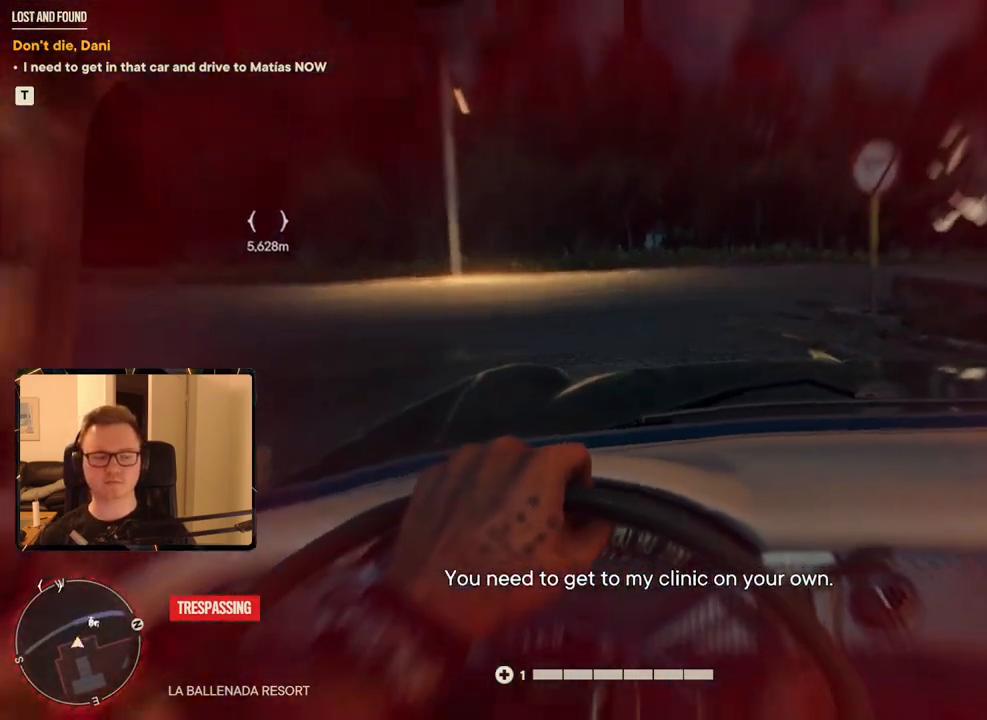
{"keys": ["w"], "mouse": [], "events": []}
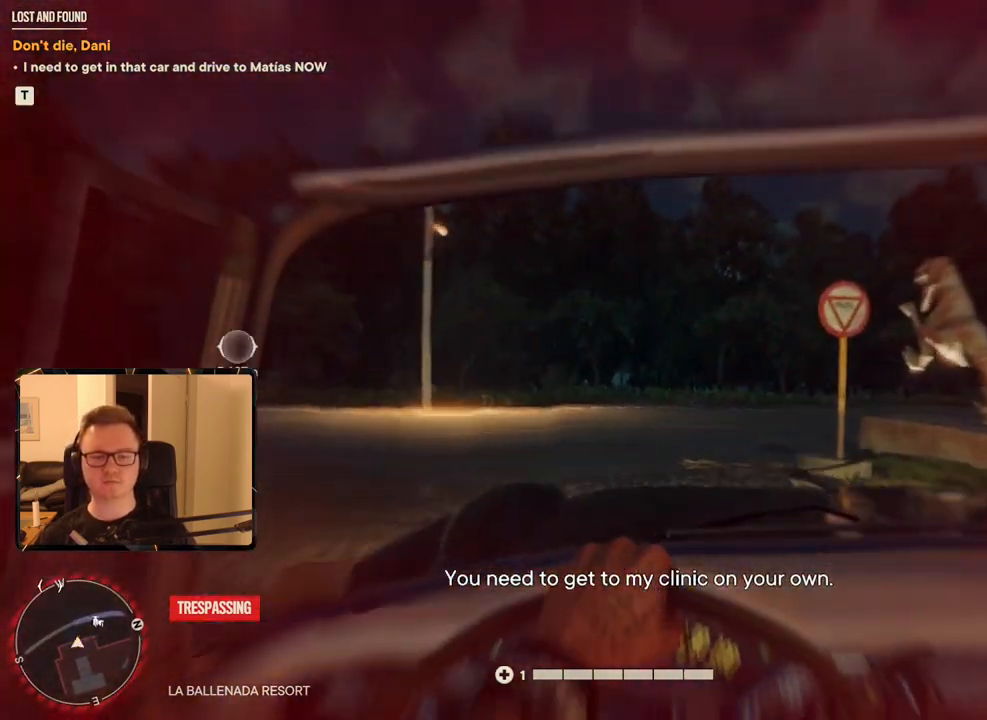
{"keys": ["w"], "mouse": [], "events": []}
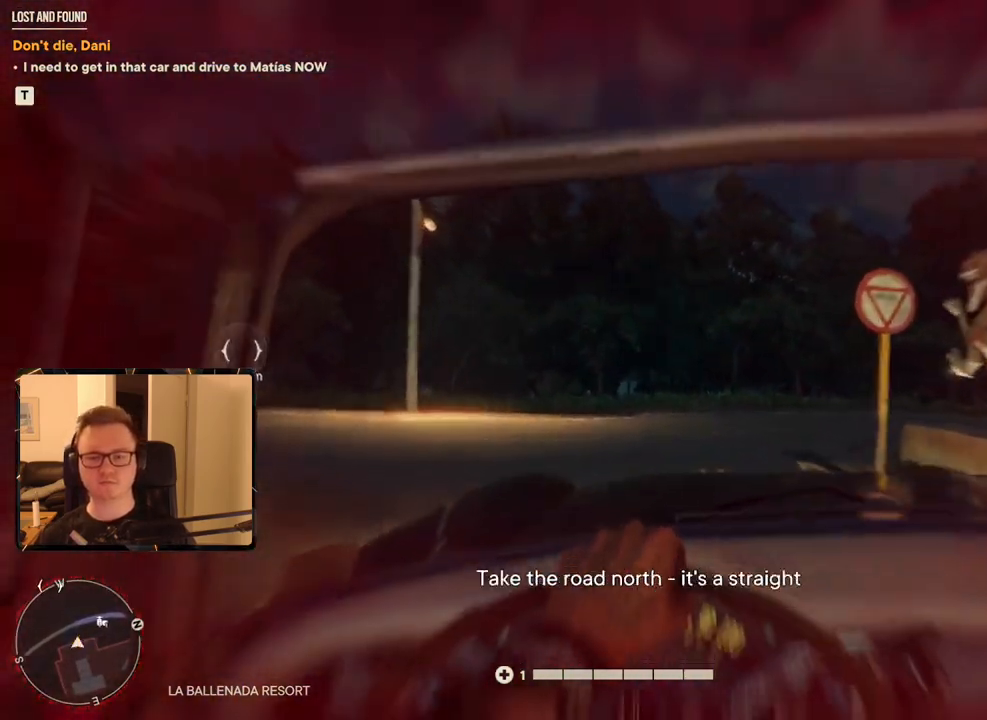
{"keys": ["w"], "mouse": [], "events": [[33, "a", "down"], [133, "a", "up"]]}
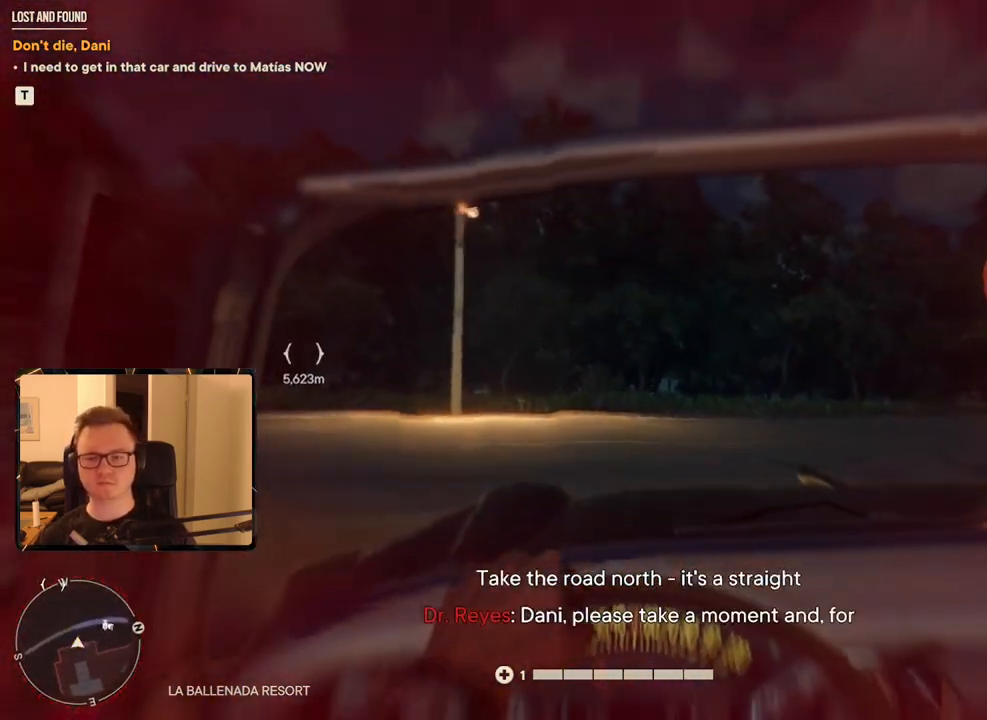
{"keys": ["w"], "mouse": [], "events": []}
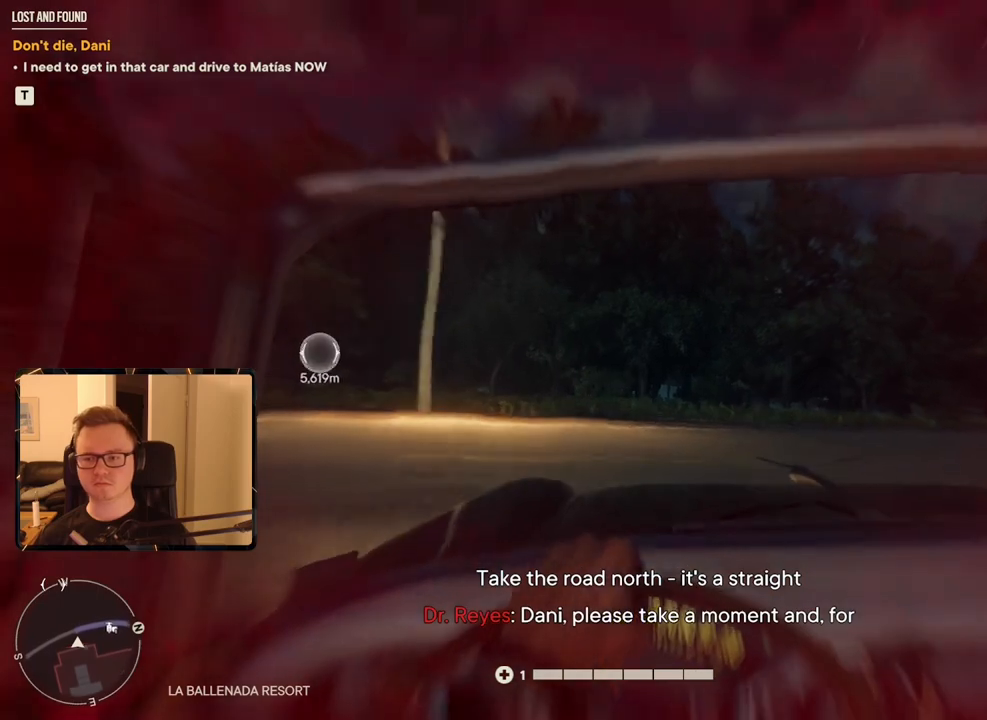
{"keys": ["d", "w"], "mouse": [], "events": [[117, "d", "down"]]}
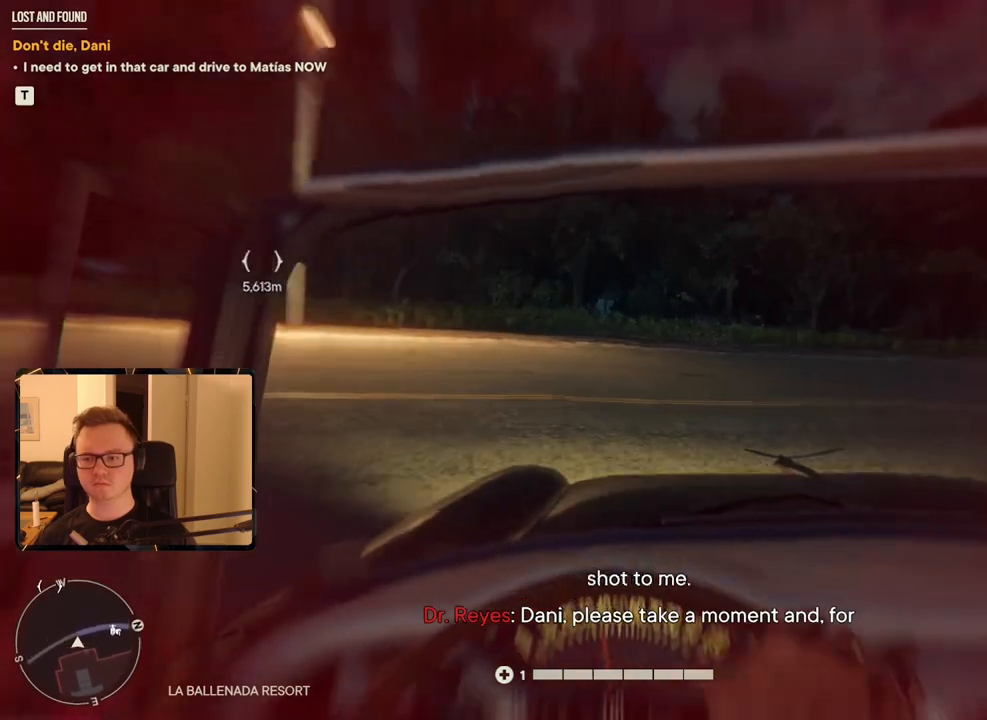
{"keys": ["d", "w"], "mouse": [], "events": []}
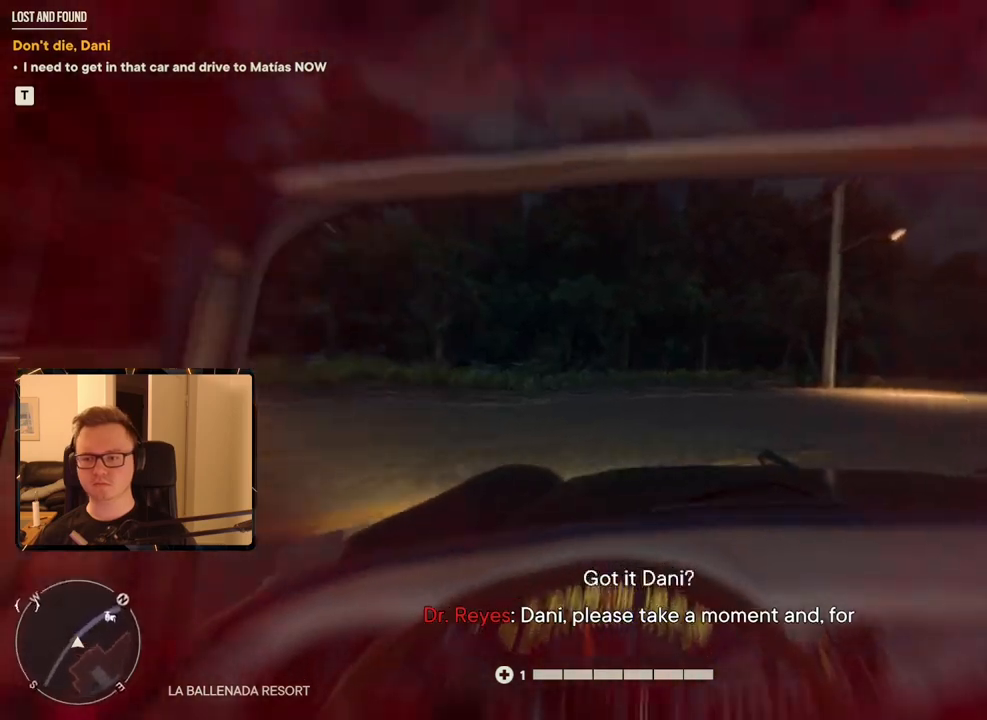
{"keys": ["d", "w"], "mouse": [], "events": [[150, "d", "up"], [233, "d", "down"], [333, "d", "up"], [417, "d", "down"]]}
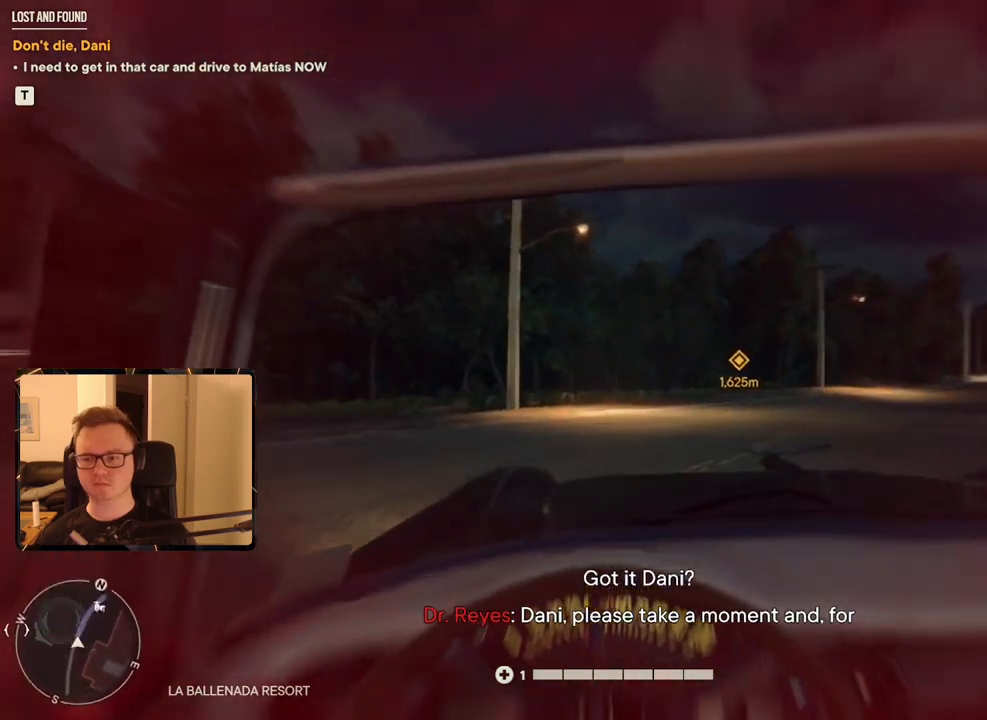
{"keys": ["w"], "mouse": [], "events": [[167, "d", "up"], [250, "d", "down"], [333, "d", "up"]]}
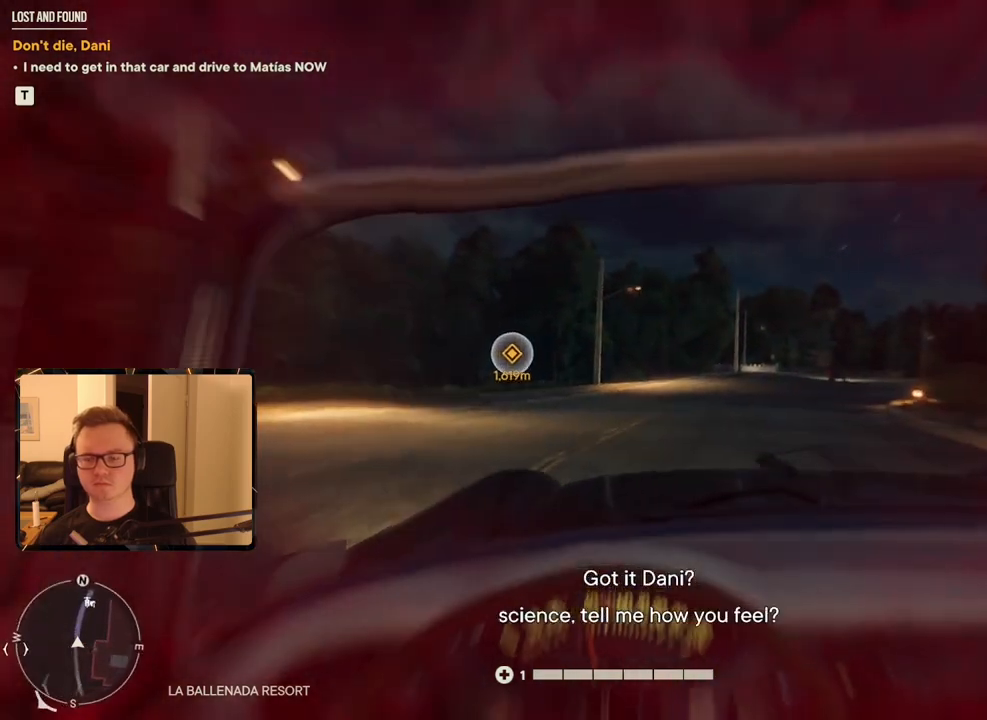
{"keys": ["w"], "mouse": [], "events": [[133, "d", "down"], [417, "d", "up"]]}
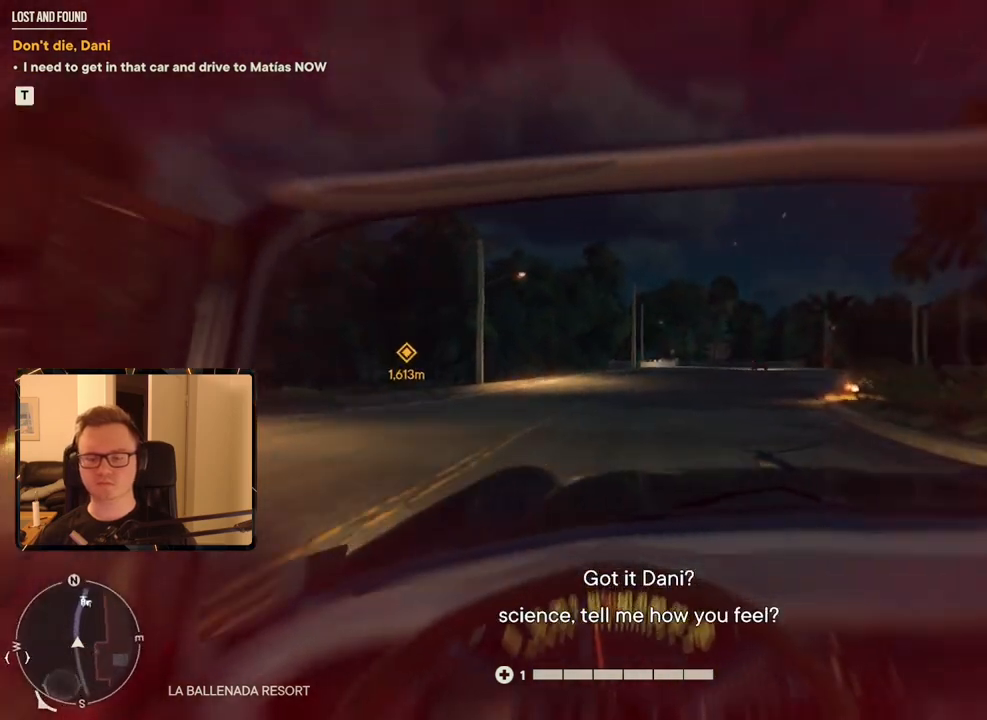
{"keys": ["w"], "mouse": [], "events": [[150, "d", "down"], [233, "d", "up"]]}
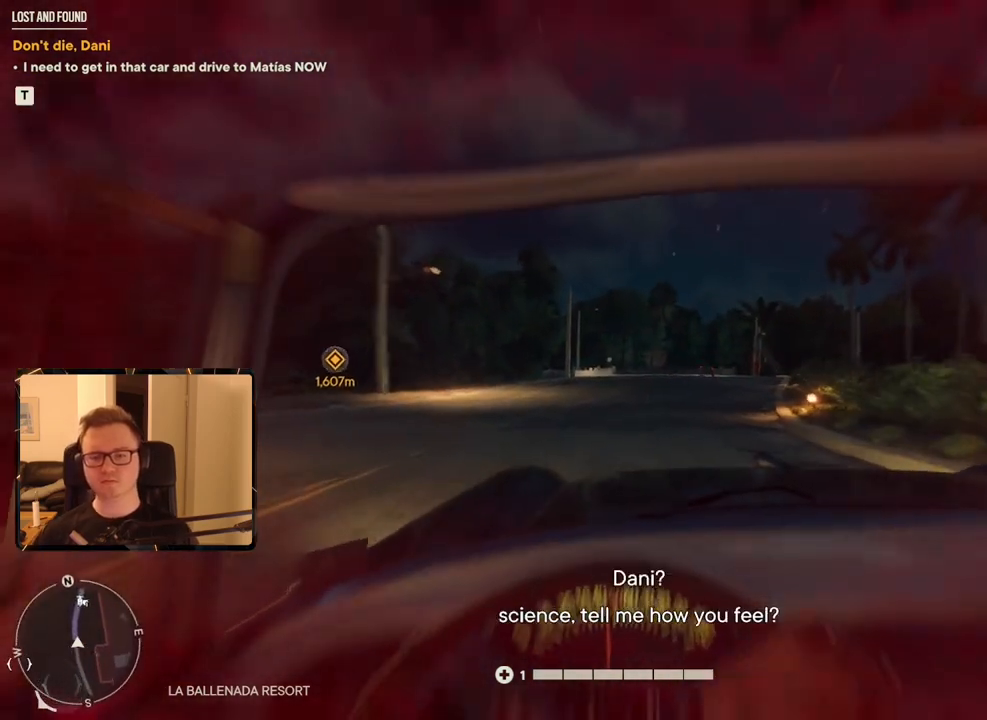
{"keys": ["w"], "mouse": [], "events": [[300, "d", "down"], [383, "d", "up"]]}
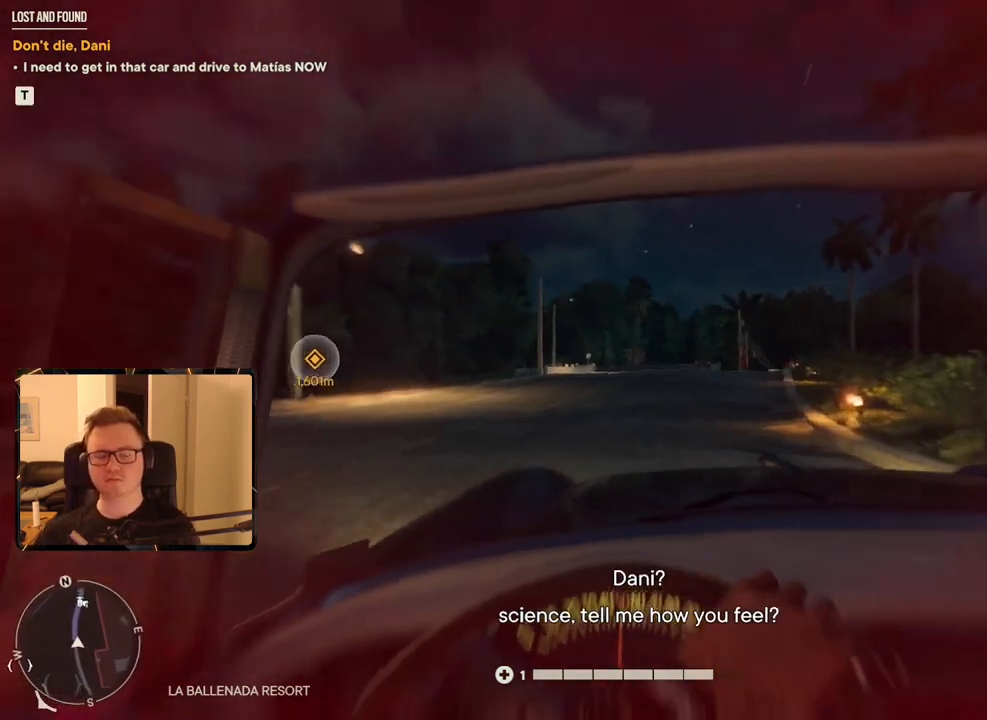
{"keys": ["w"], "mouse": [], "events": []}
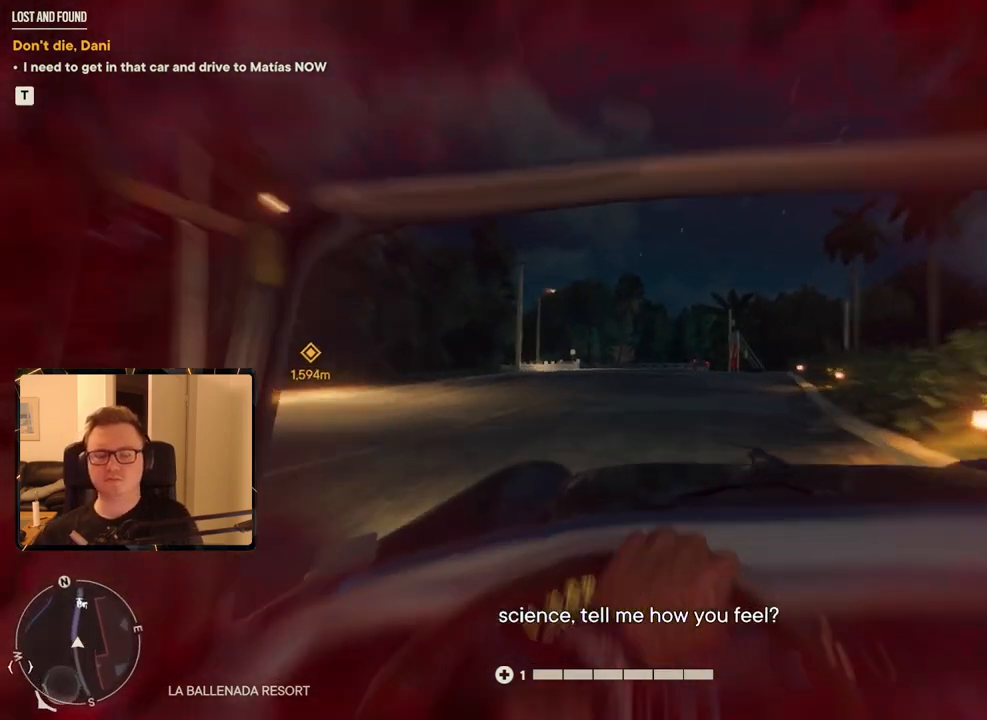
{"keys": ["w"], "mouse": [], "events": []}
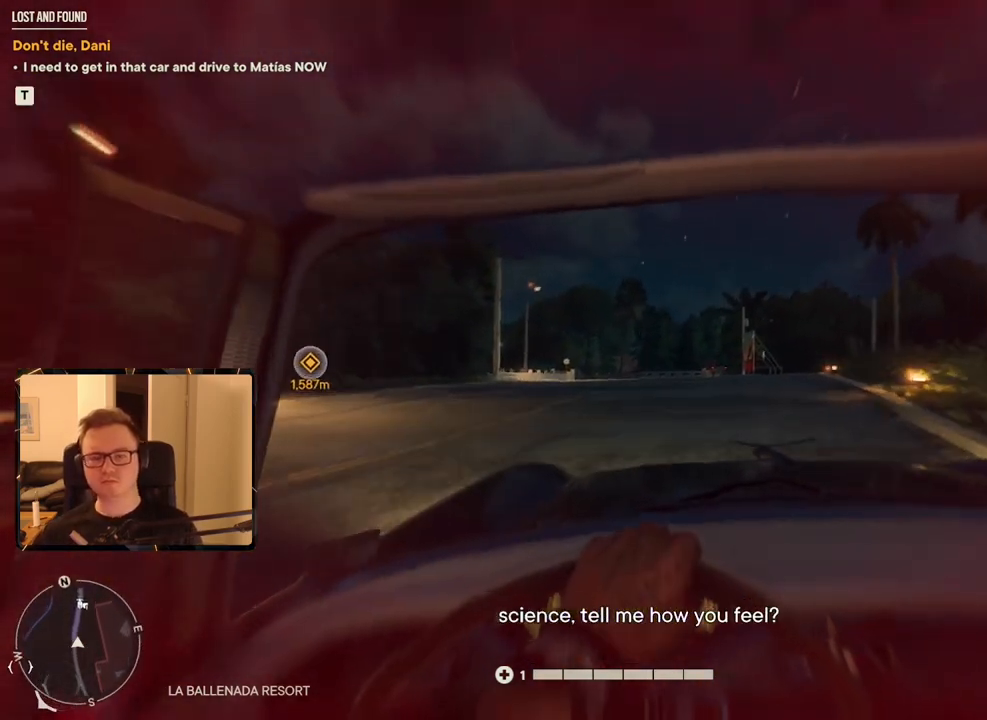
{"keys": ["w"], "mouse": [], "events": [[233, "d", "down"], [333, "d", "up"]]}
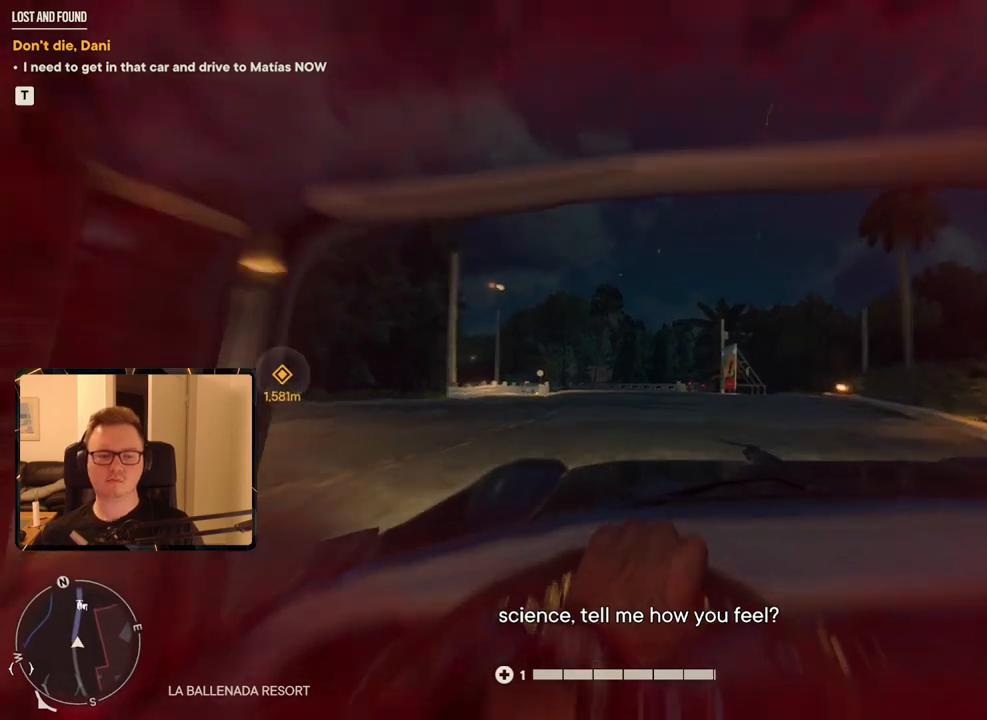
{"keys": ["w"], "mouse": []}
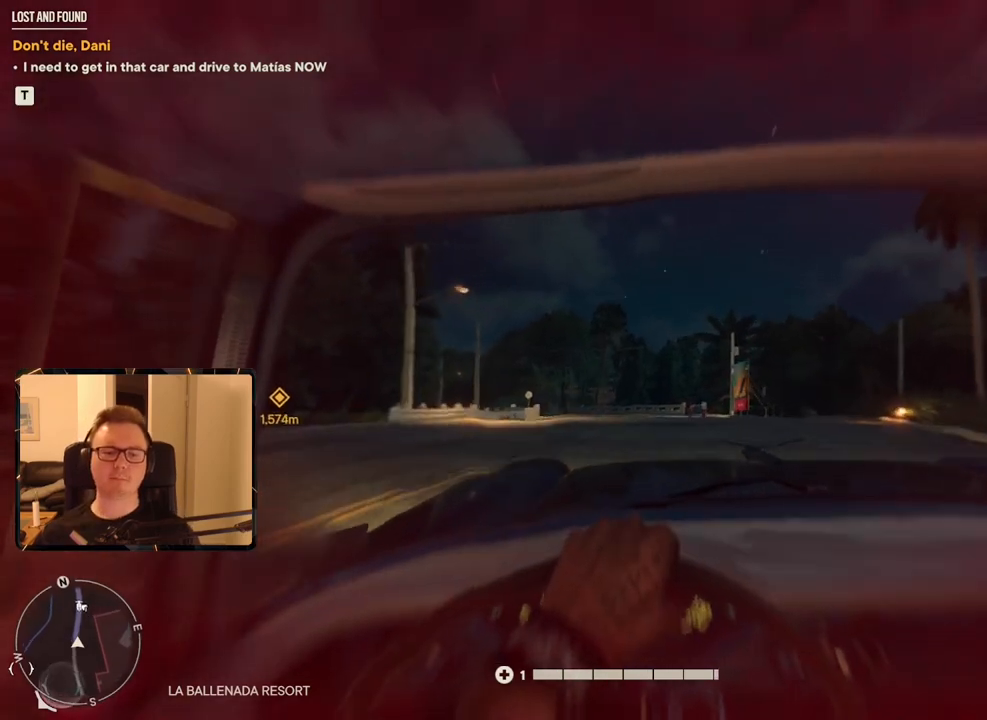
{"keys": ["w"], "mouse": [], "events": []}
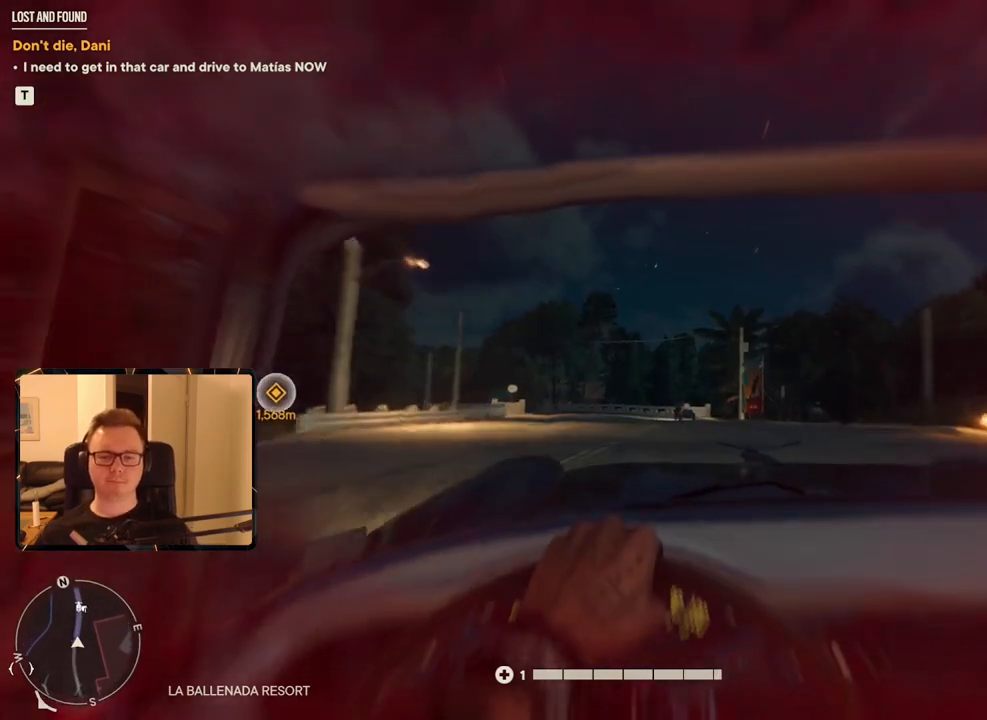
{"keys": ["w"], "mouse": [], "events": []}
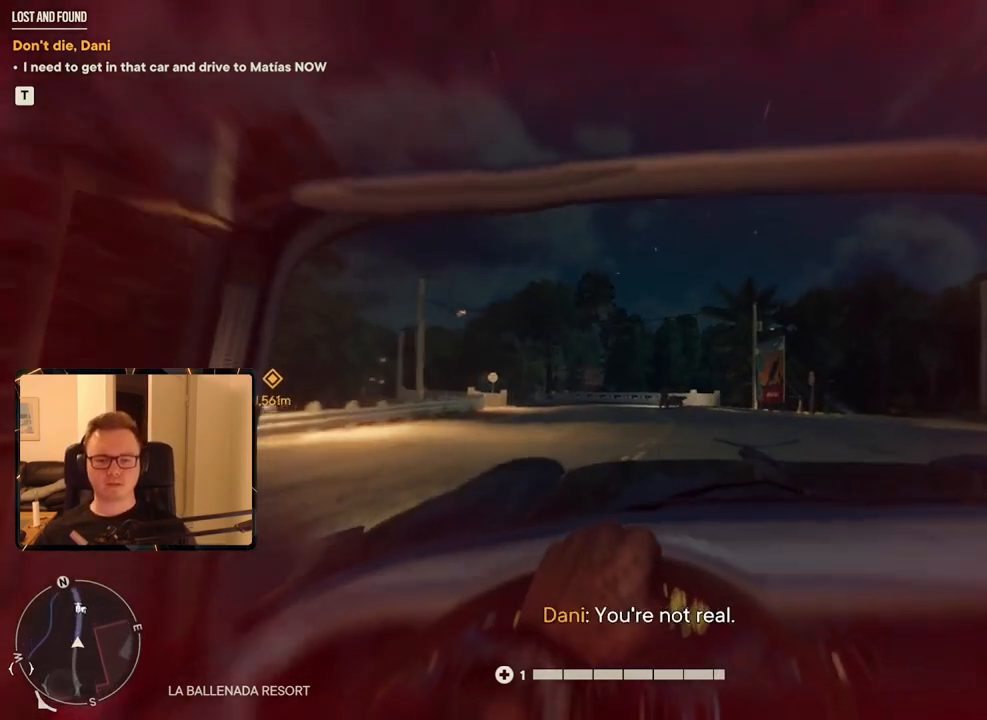
{"keys": ["w"], "mouse": [], "events": []}
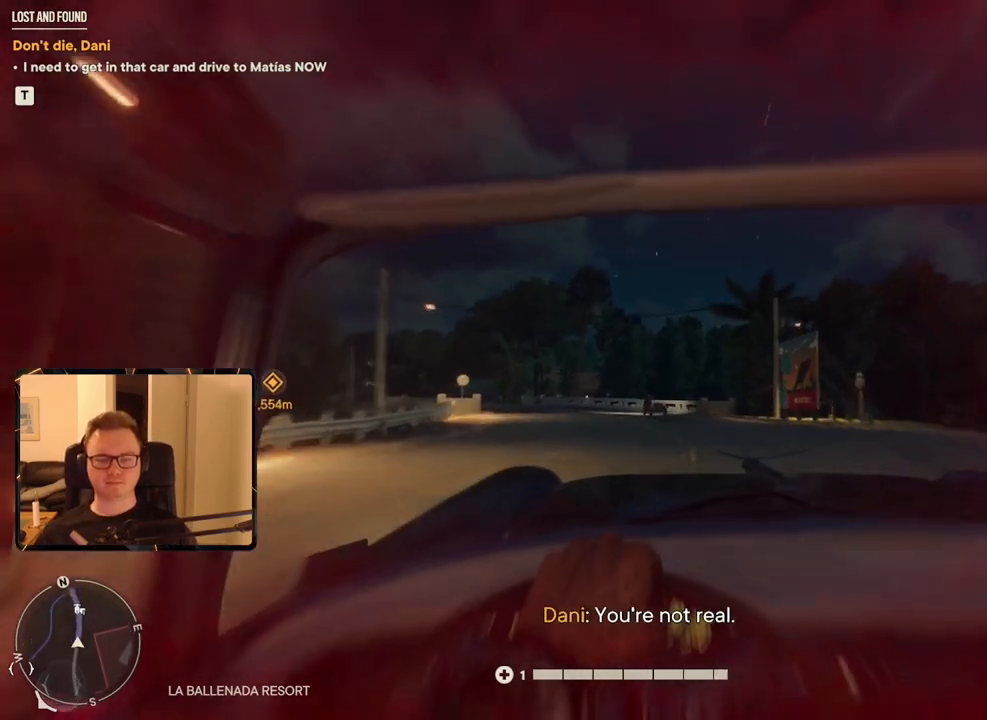
{"keys": ["w"], "mouse": [], "events": []}
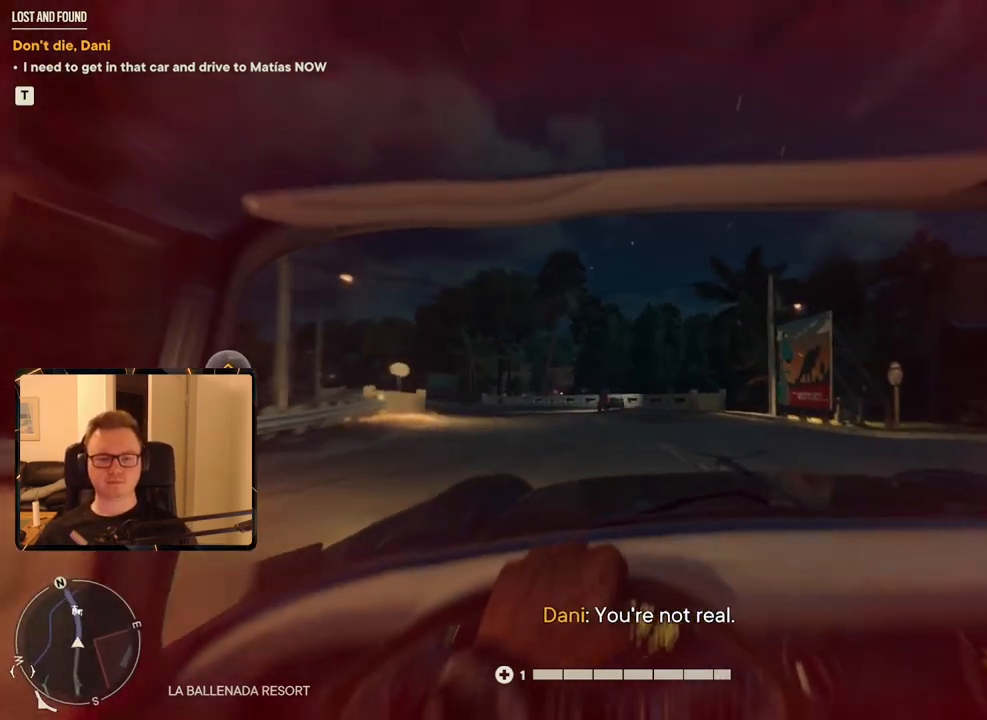
{"keys": ["a", "w"], "mouse": [], "events": [[400, "a", "down"]]}
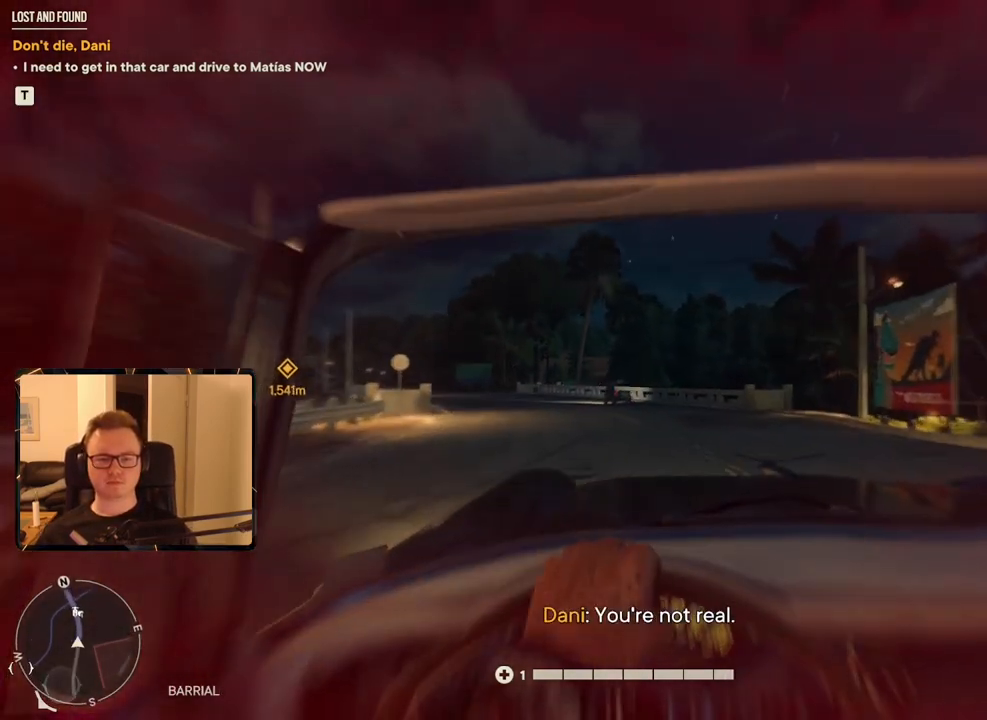
{"keys": ["w"], "mouse": [], "events": [[83, "a", "up"], [267, "mouse_left", "down"], [317, "a", "down"], [367, "mouse_left", "up"], [450, "a", "up"]]}
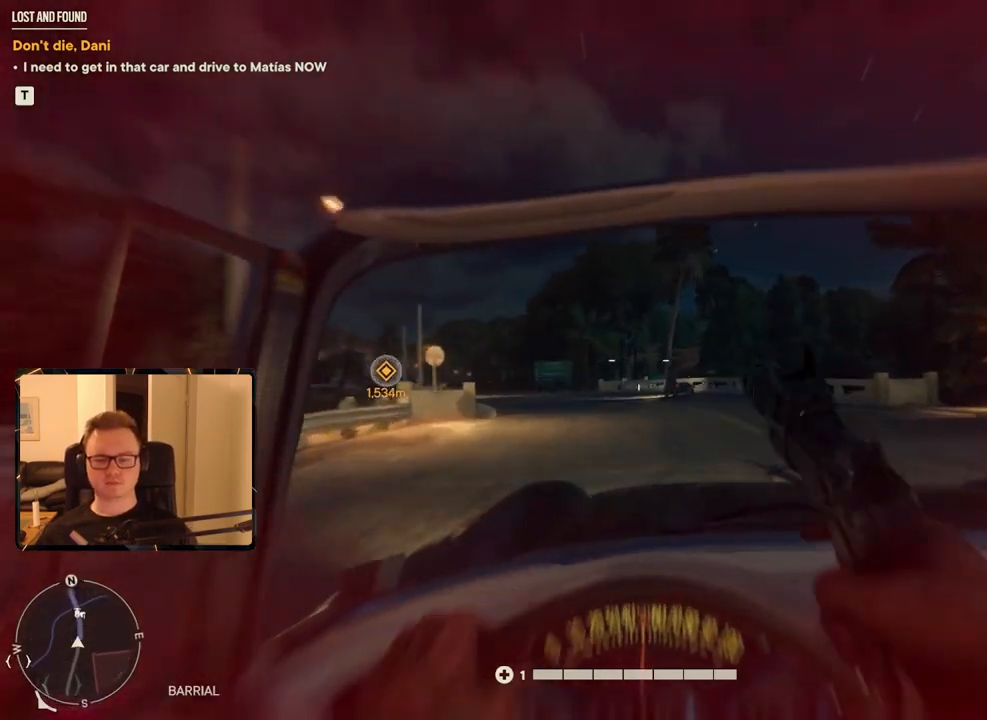
{"keys": ["w"], "mouse": [], "events": [[150, "a", "down"], [283, "a", "up"], [333, "mouse_mb5", "down"], [467, "mouse_mb5", "up"]]}
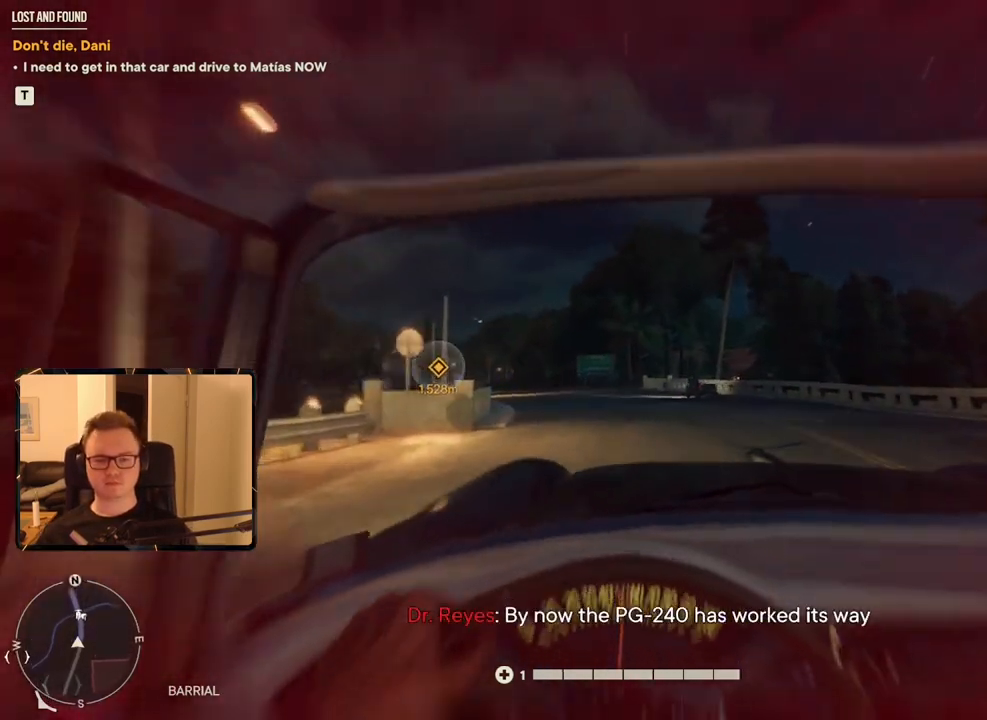
{"keys": ["w"], "mouse": [], "events": []}
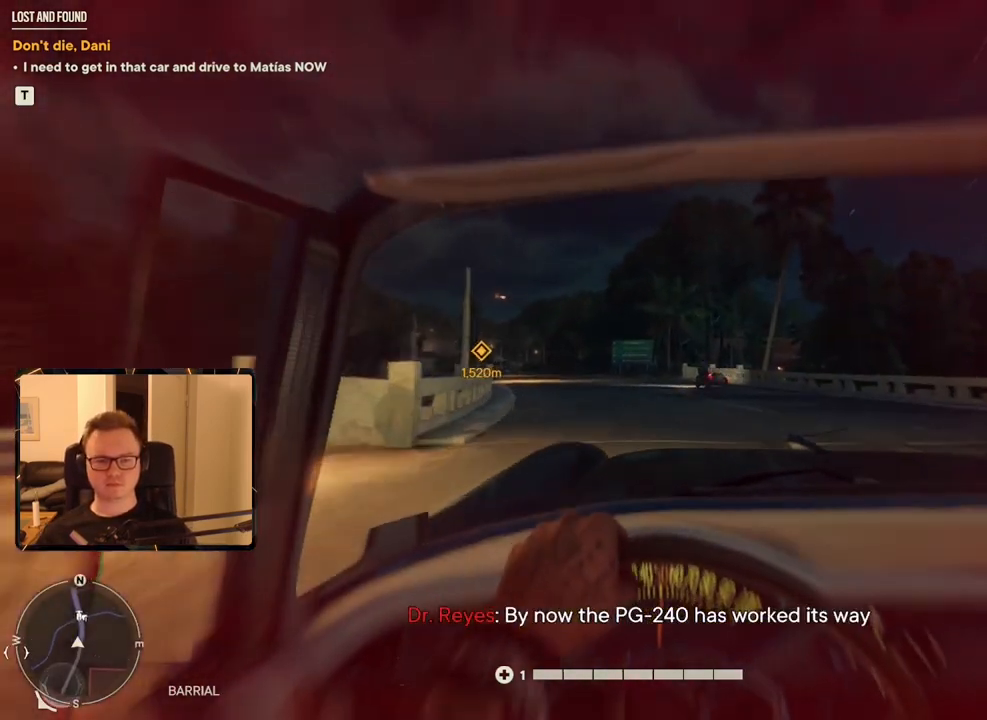
{"keys": ["w"], "mouse": [], "events": [[217, "a", "down"], [350, "a", "up"]]}
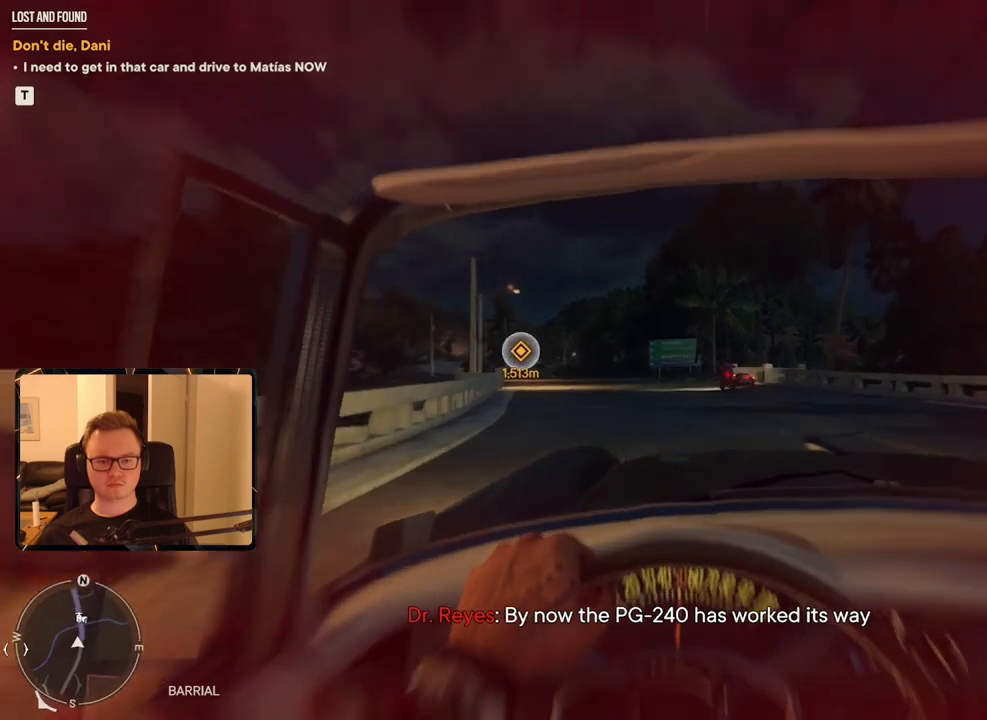
{"keys": ["w"], "mouse": [], "events": []}
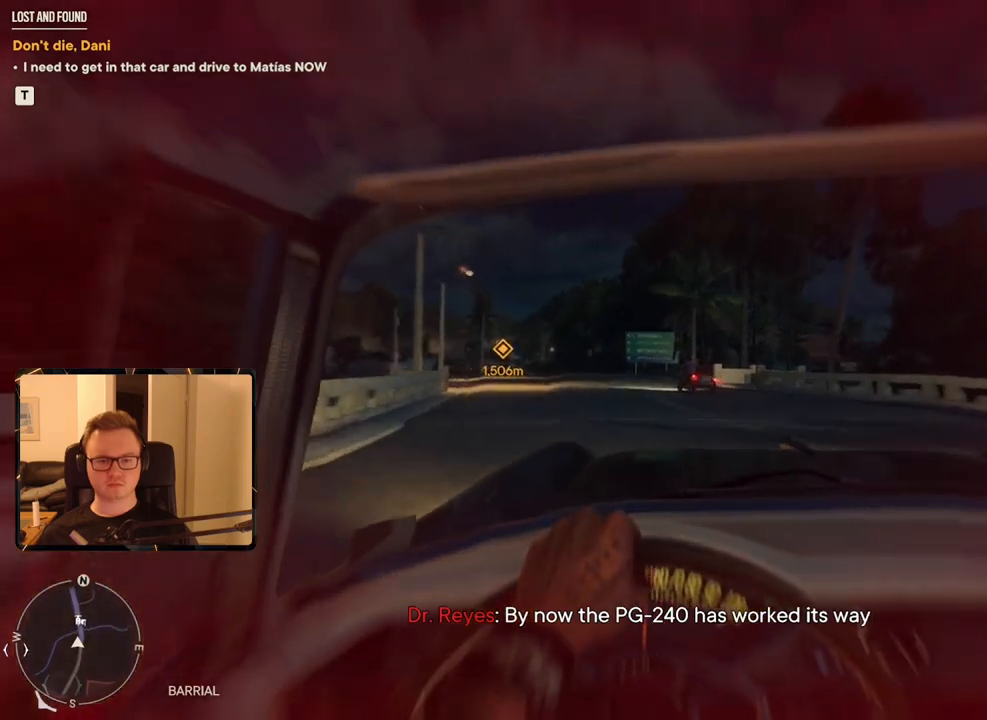
{"keys": ["w"], "mouse": [], "events": [[233, "a", "down"], [467, "a", "up"]]}
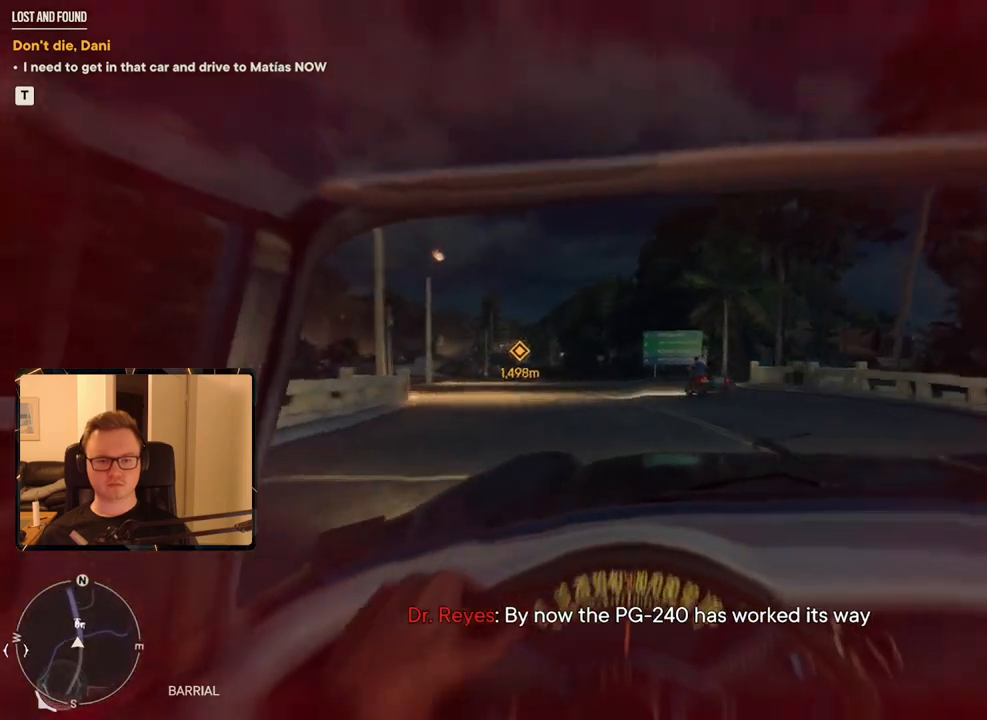
{"keys": ["w"], "mouse": [], "events": [[200, "a", "down"], [333, "a", "up"]]}
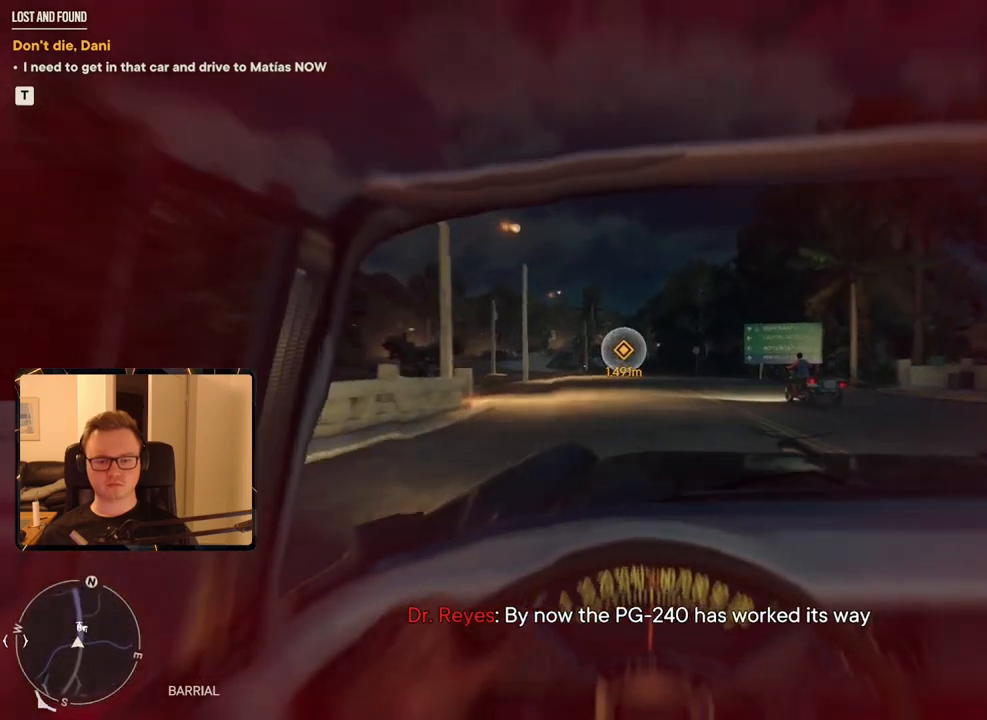
{"keys": ["w"], "mouse": [], "events": [[167, "a", "down"], [300, "a", "up"]]}